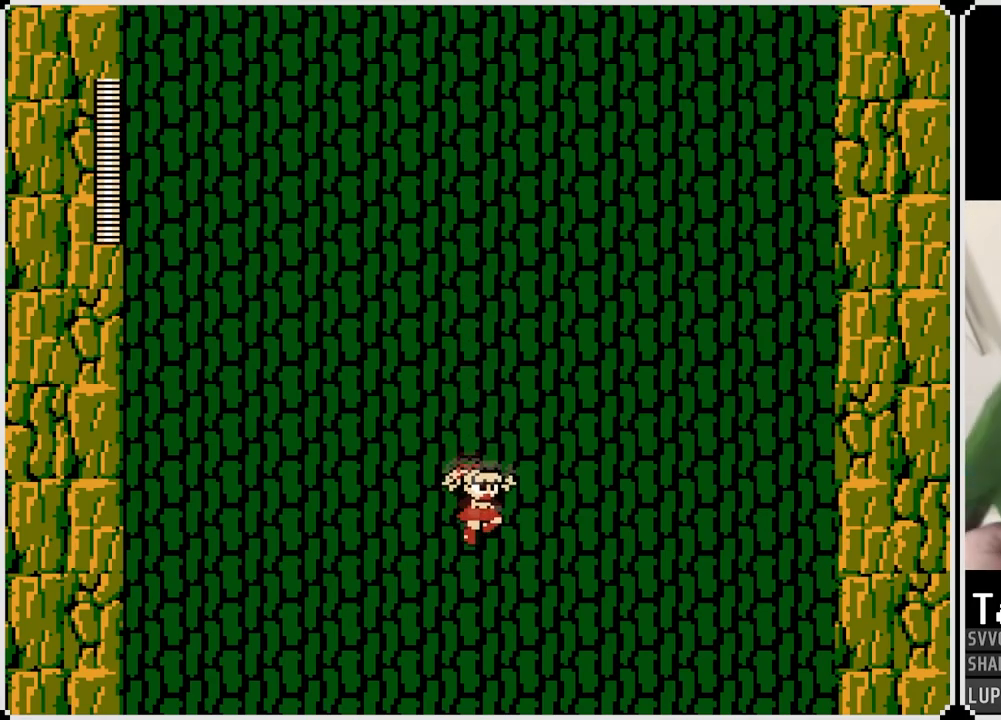
Gameplay with a controller (PlayStation layout); each line is a JSON object with the inputs held at the frame after it. "events" lists button and stick changes between this image and that frame as [ms after this image, input, new state], when the widget could be followed in between. Not read: L1.
{"buttons": ["DPAD_RIGHT"], "left_stick": "center", "right_stick": "center", "events": [[467, "DPAD_RIGHT", "down"]]}
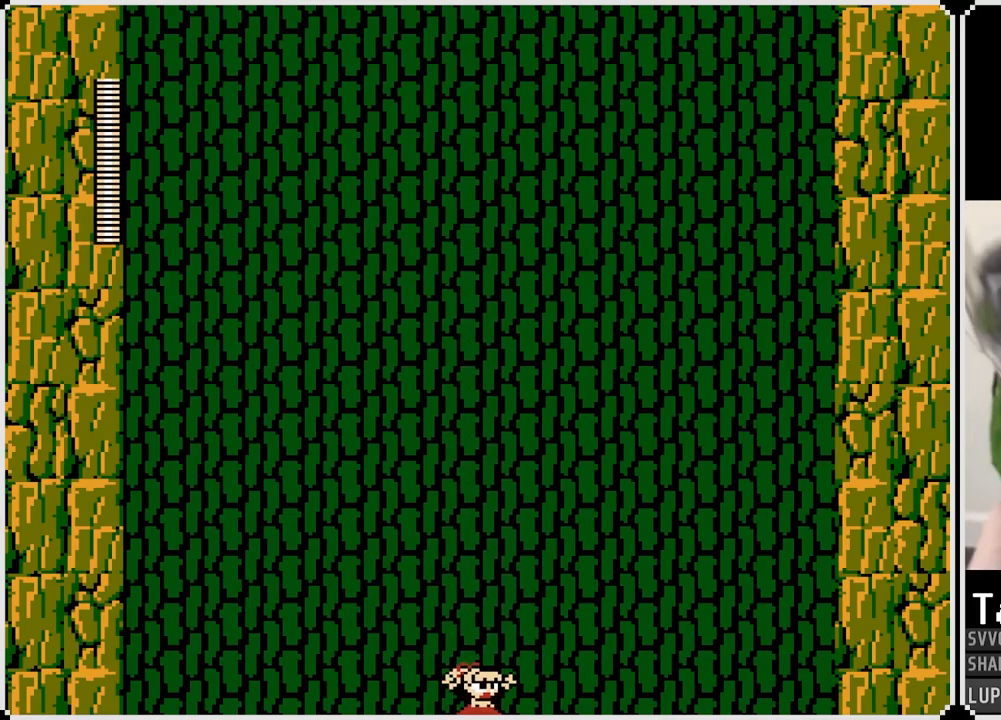
{"buttons": ["DPAD_RIGHT"], "left_stick": "center", "right_stick": "center", "events": []}
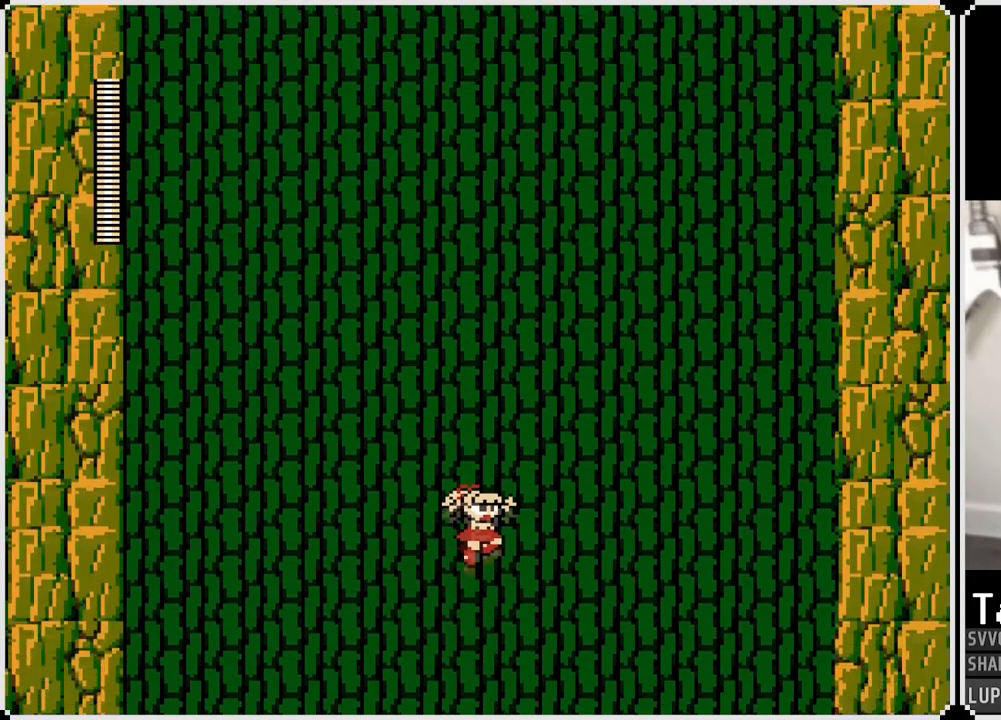
{"buttons": ["DPAD_RIGHT"], "left_stick": "center", "right_stick": "center", "events": []}
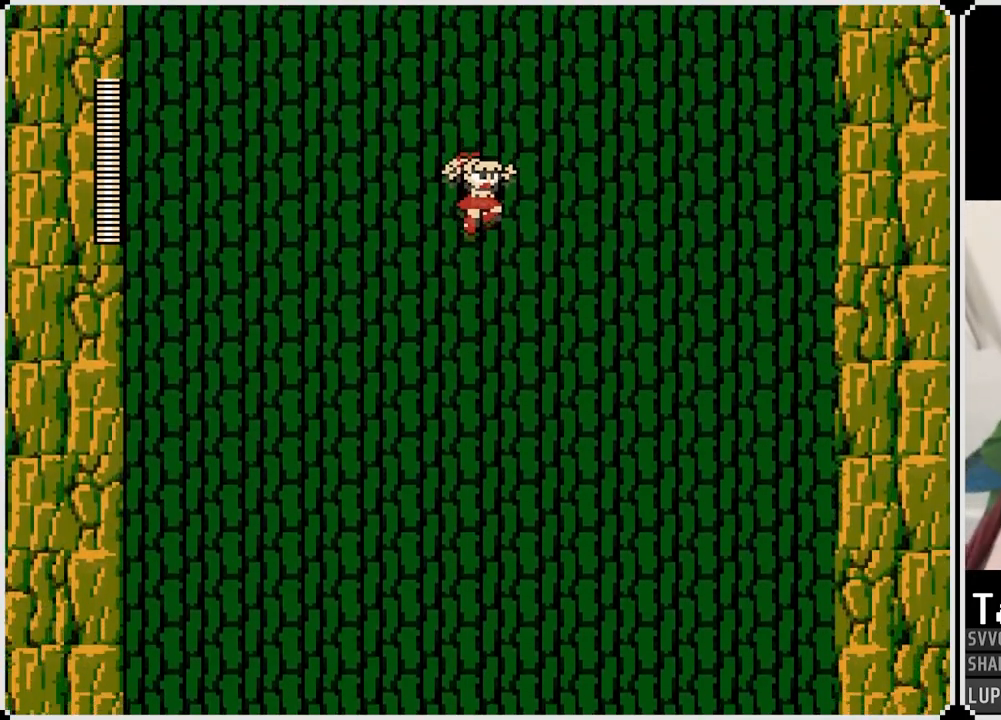
{"buttons": ["DPAD_RIGHT"], "left_stick": "center", "right_stick": "center", "events": []}
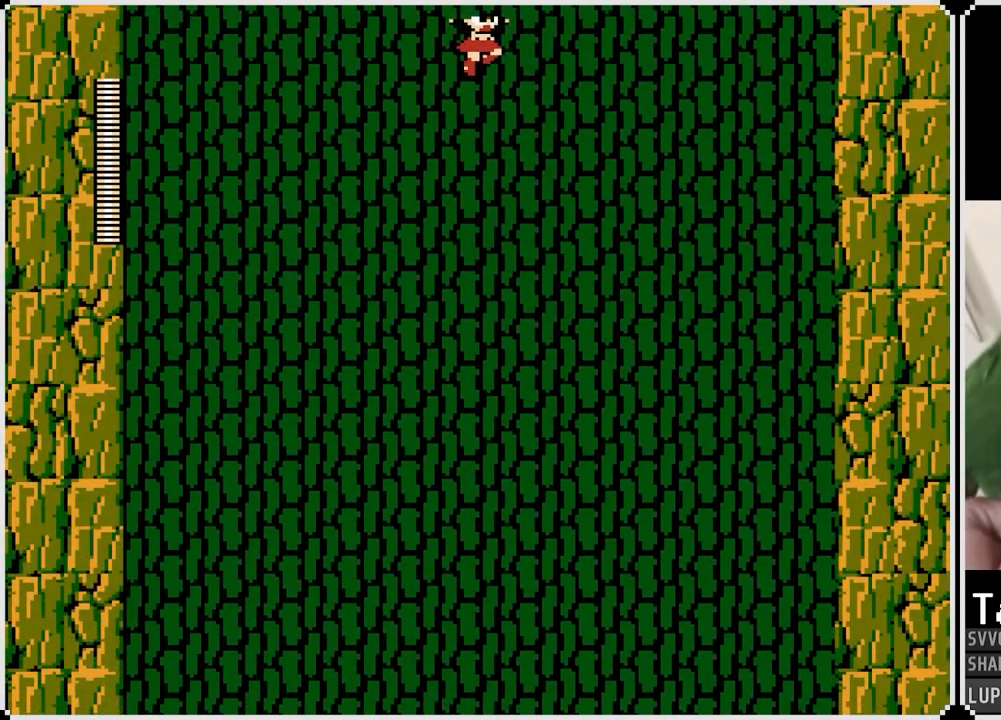
{"buttons": ["DPAD_RIGHT"], "left_stick": "center", "right_stick": "center", "events": []}
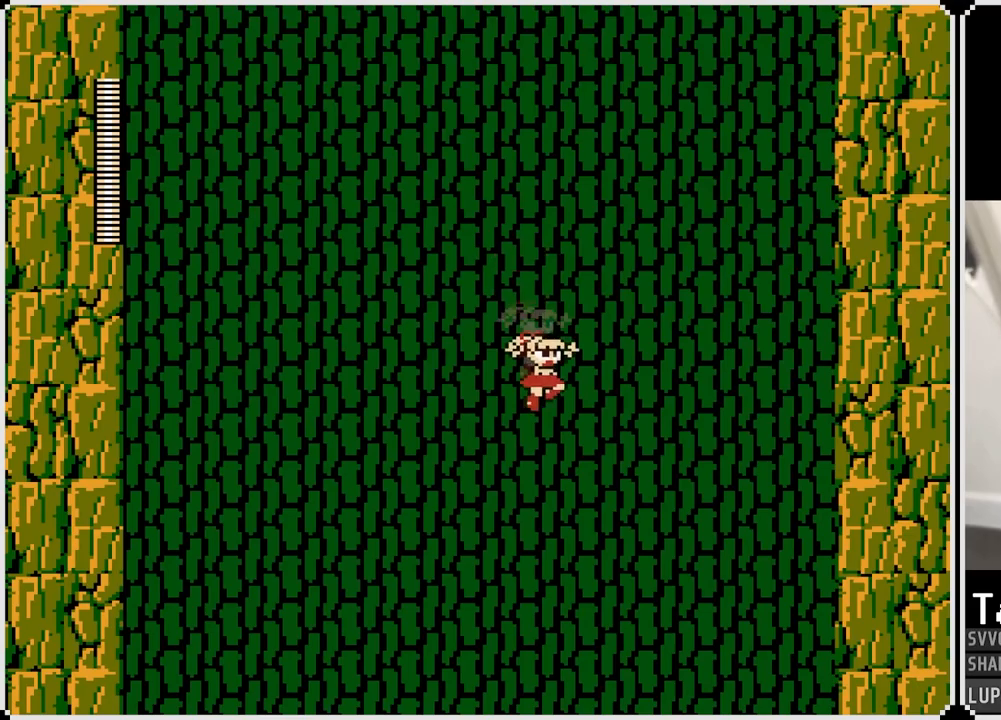
{"buttons": ["DPAD_RIGHT"], "left_stick": "center", "right_stick": "center", "events": []}
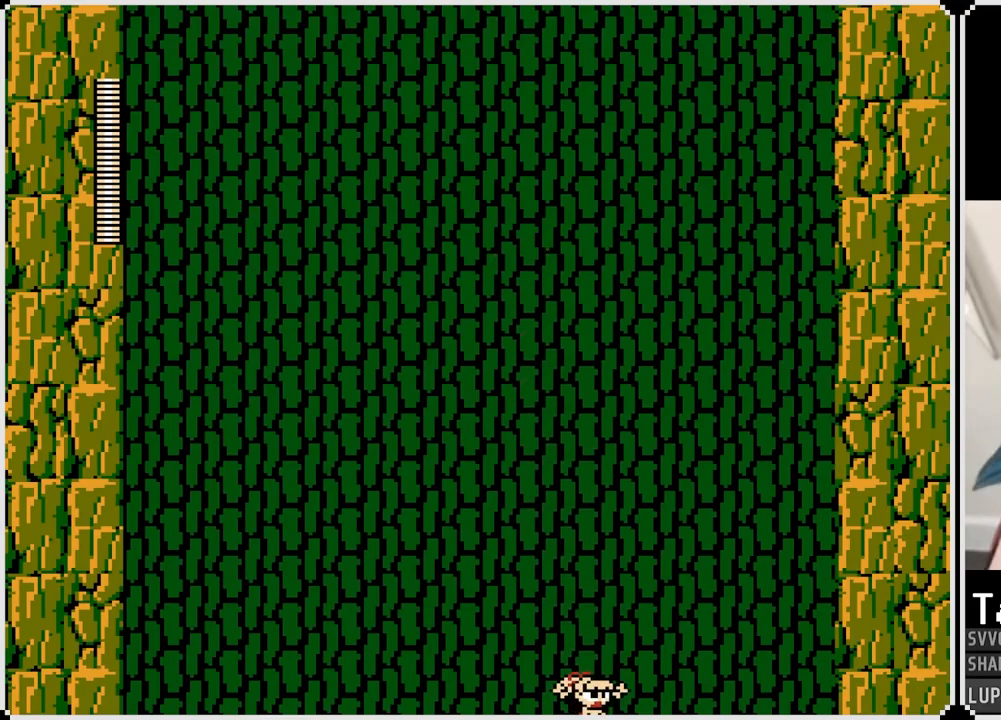
{"buttons": ["DPAD_RIGHT"], "left_stick": "center", "right_stick": "center", "events": []}
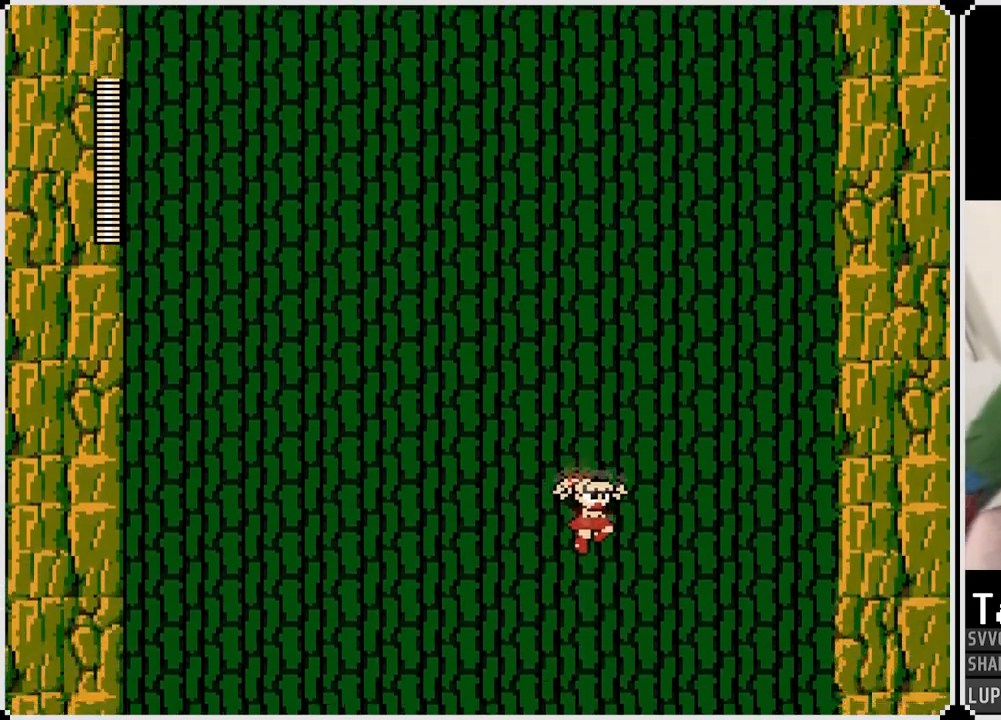
{"buttons": ["DPAD_RIGHT"], "left_stick": "center", "right_stick": "center", "events": []}
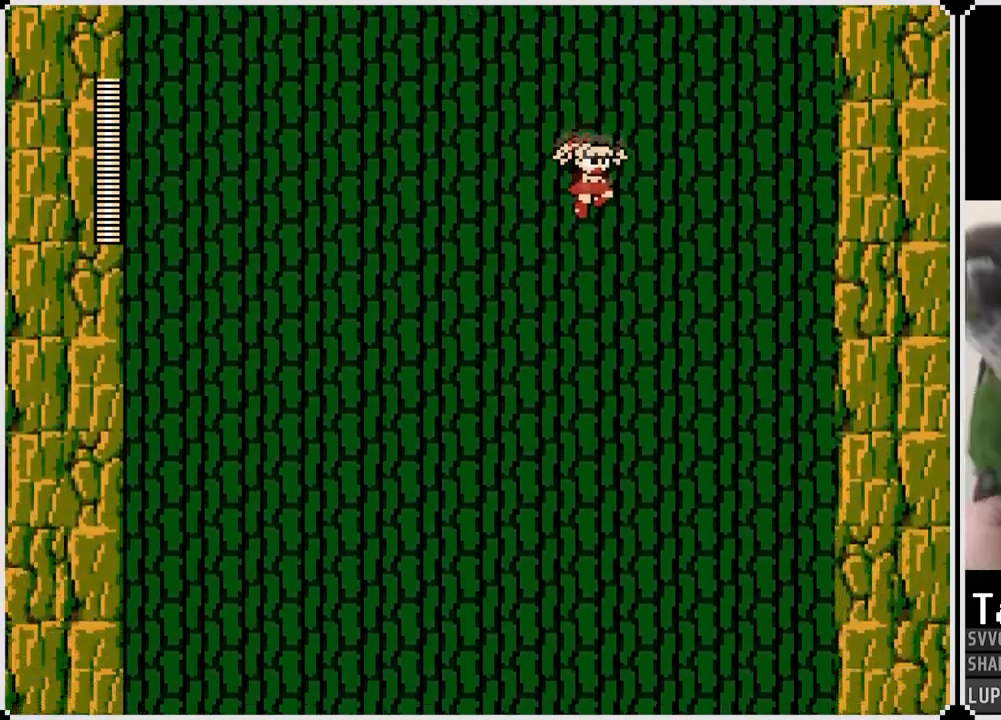
{"buttons": ["DPAD_RIGHT"], "left_stick": "center", "right_stick": "center", "events": []}
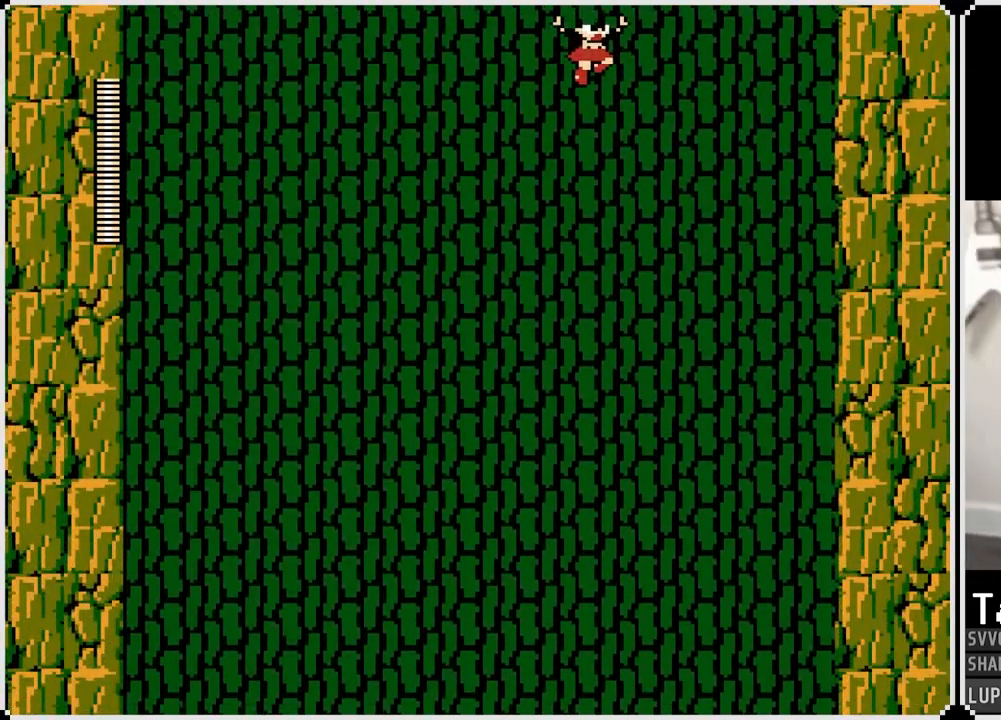
{"buttons": ["DPAD_RIGHT"], "left_stick": "center", "right_stick": "center", "events": []}
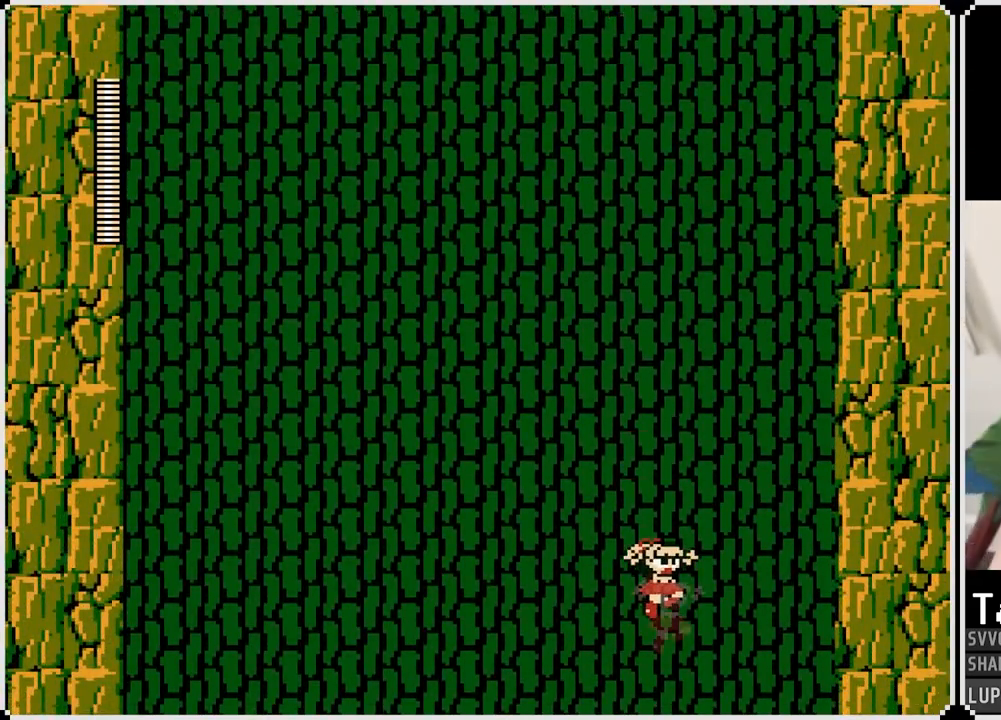
{"buttons": ["DPAD_RIGHT"], "left_stick": "center", "right_stick": "center", "events": []}
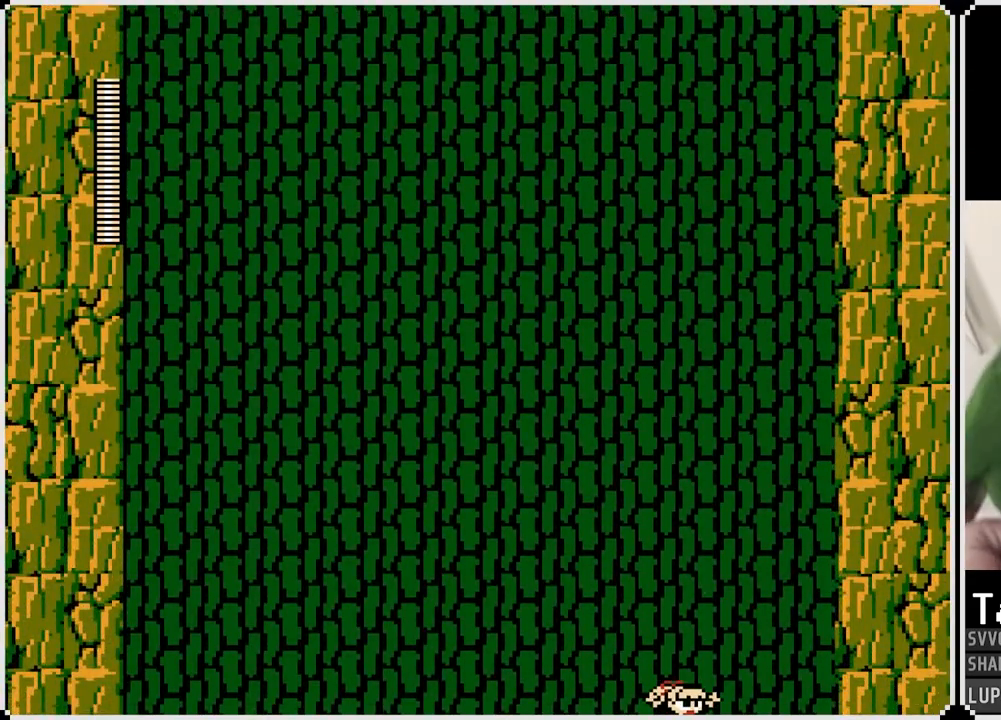
{"buttons": ["DPAD_RIGHT"], "left_stick": "center", "right_stick": "center", "events": []}
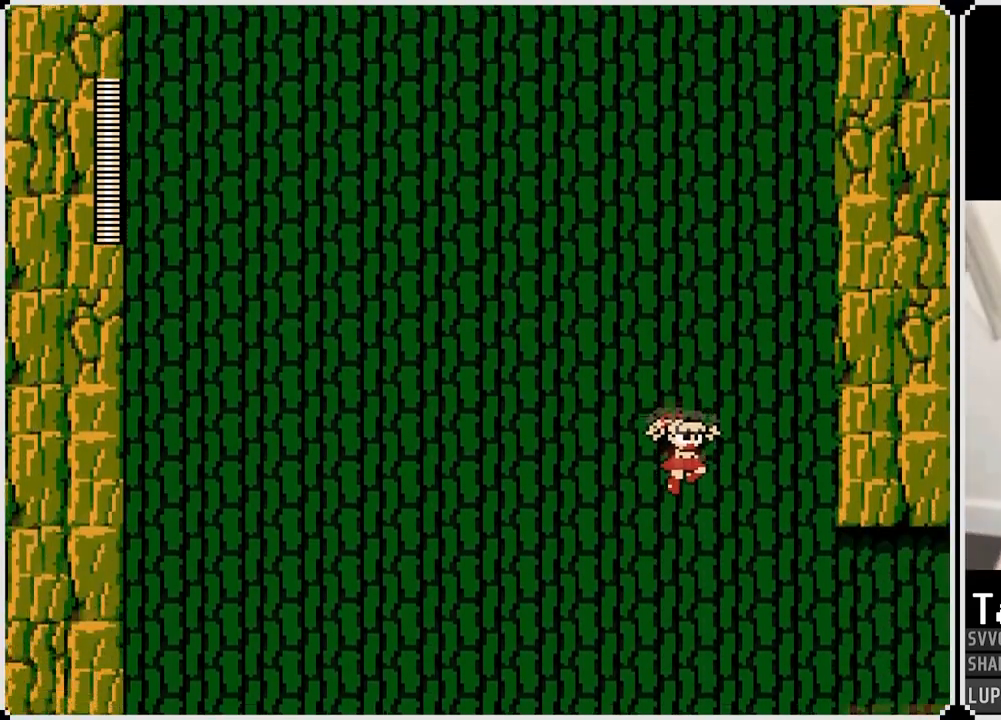
{"buttons": ["DPAD_RIGHT"], "left_stick": "center", "right_stick": "center", "events": []}
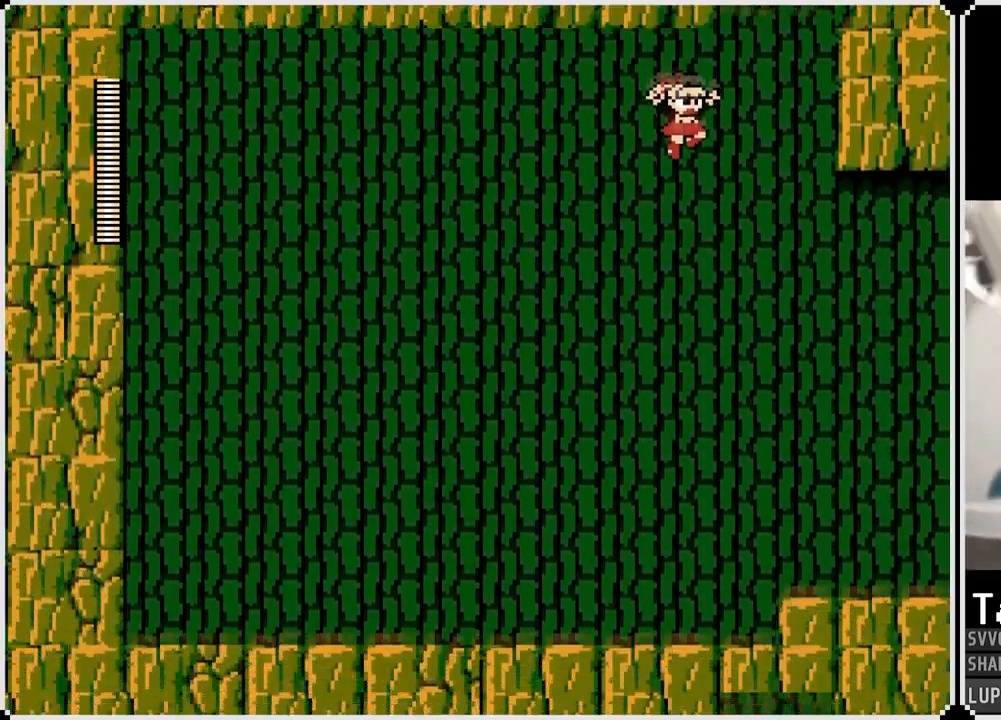
{"buttons": ["DPAD_RIGHT"], "left_stick": "center", "right_stick": "center", "events": []}
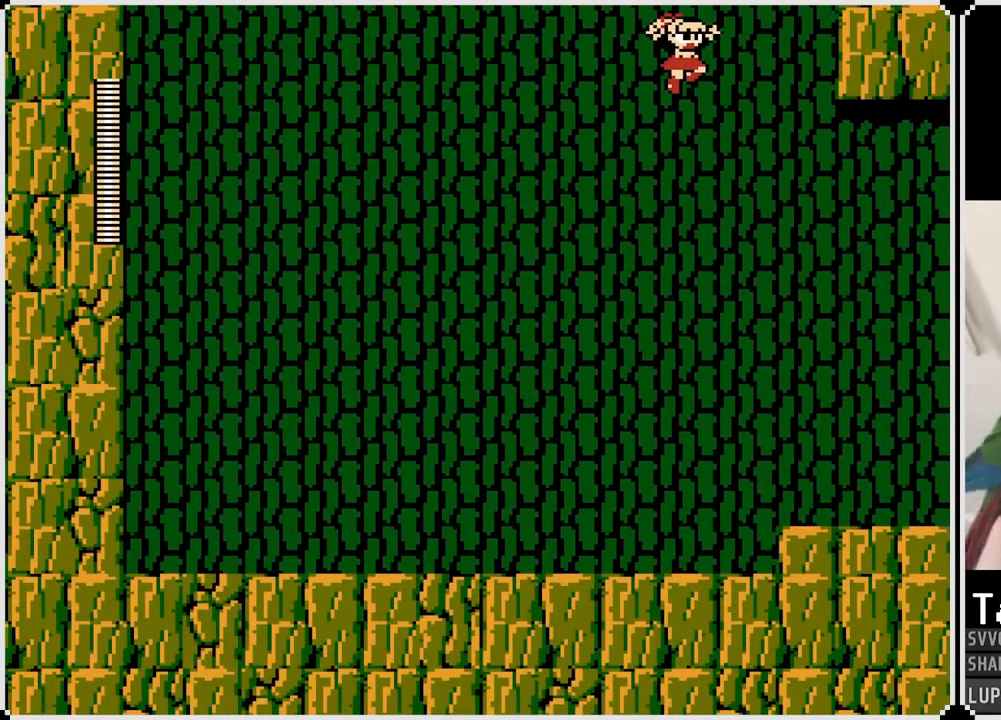
{"buttons": ["CROSS", "DPAD_RIGHT"], "left_stick": "center", "right_stick": "center", "events": [[483, "CROSS", "down"]]}
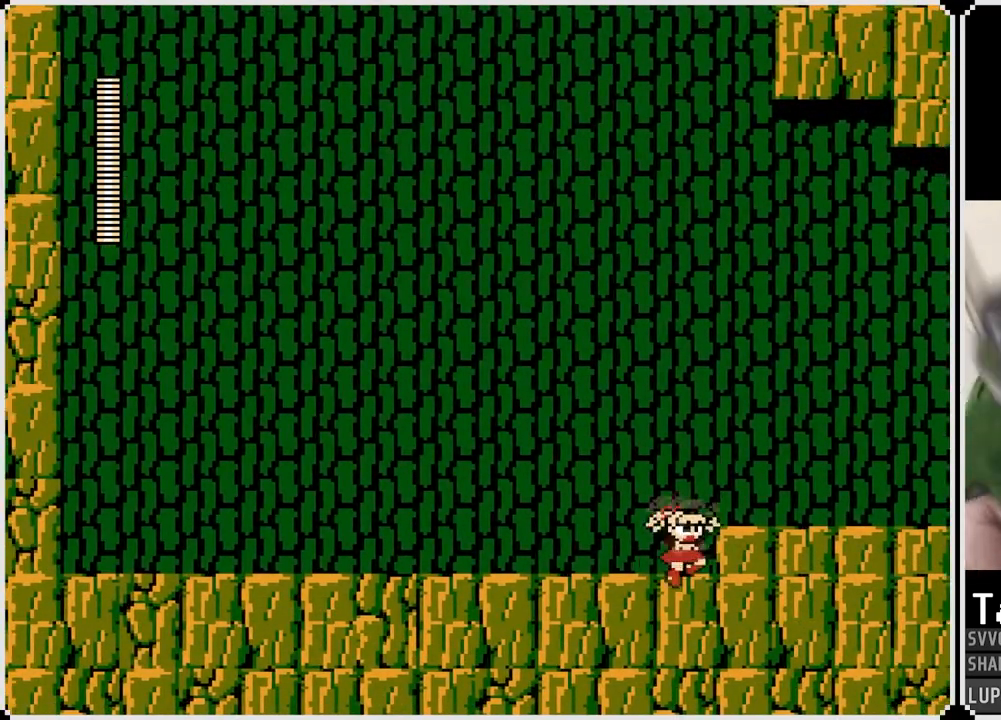
{"buttons": ["DPAD_RIGHT"], "left_stick": "center", "right_stick": "center", "events": [[167, "CROSS", "up"]]}
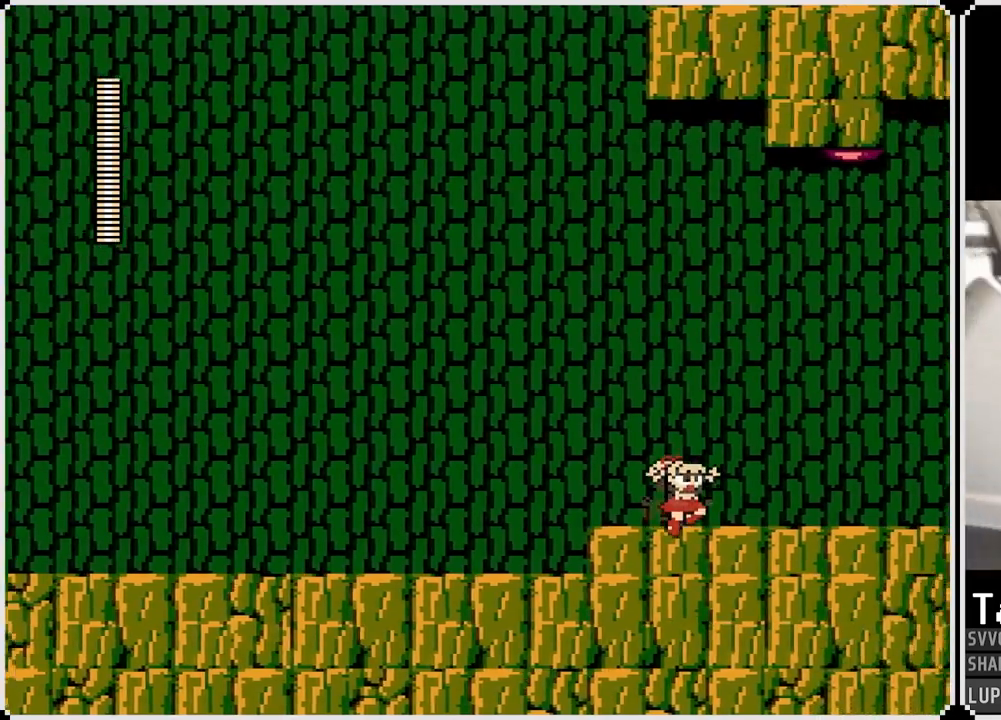
{"buttons": ["DPAD_LEFT"], "left_stick": "center", "right_stick": "center", "events": [[150, "DPAD_RIGHT", "up"], [167, "DPAD_LEFT", "down"]]}
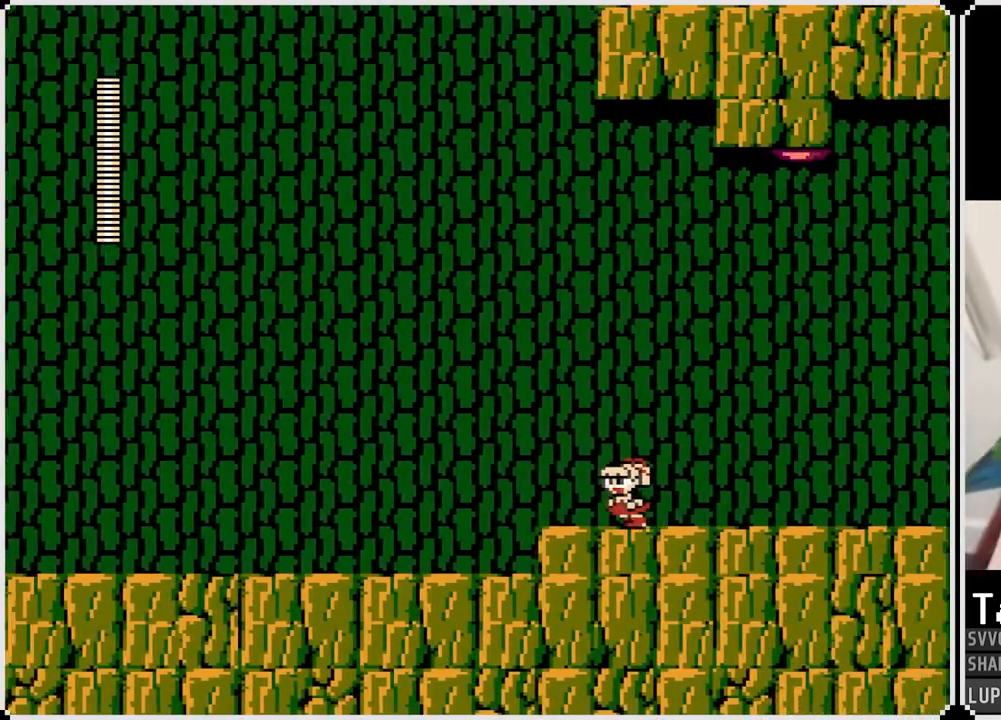
{"buttons": ["DPAD_RIGHT"], "left_stick": "center", "right_stick": "center", "events": [[100, "DPAD_LEFT", "up"], [100, "DPAD_RIGHT", "down"]]}
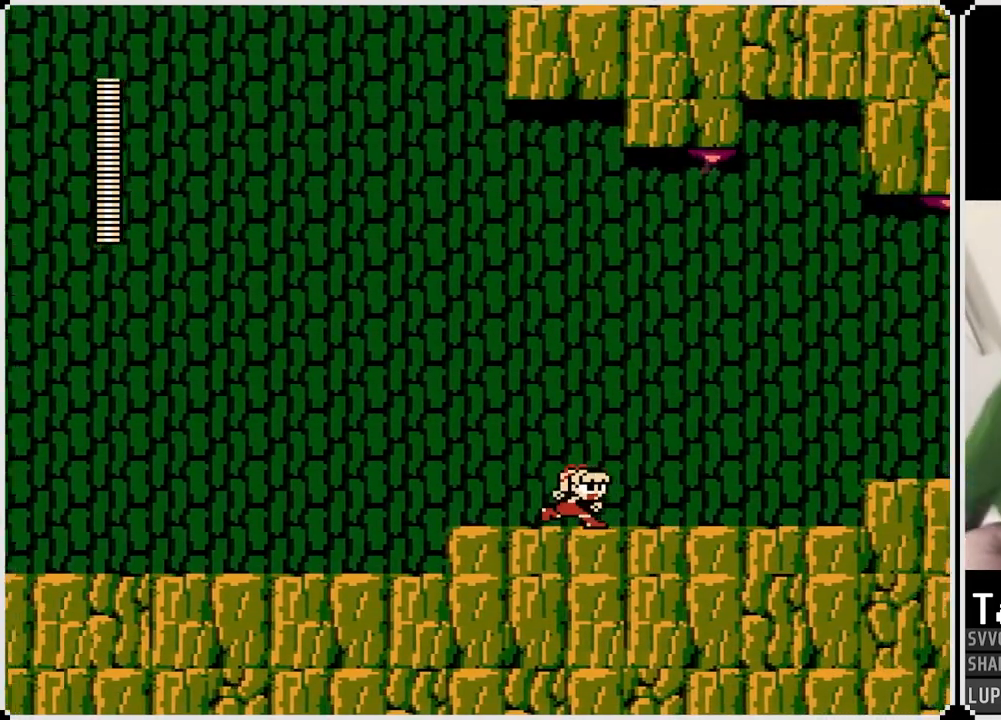
{"buttons": ["DPAD_LEFT"], "left_stick": "center", "right_stick": "center", "events": [[317, "DPAD_LEFT", "down"], [333, "DPAD_RIGHT", "up"]]}
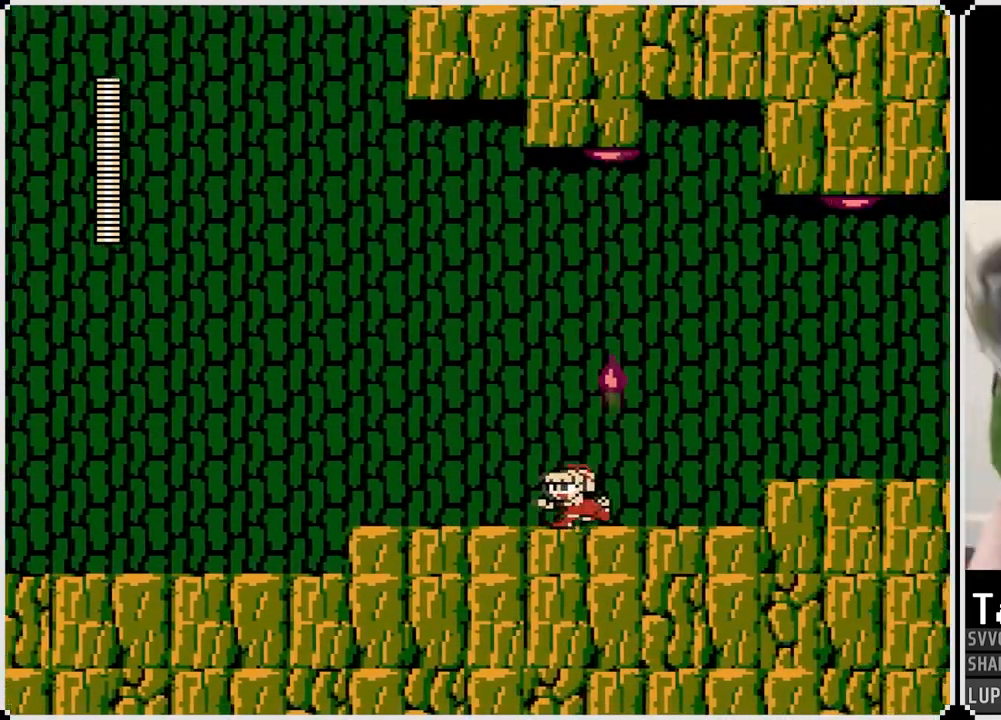
{"buttons": ["DPAD_RIGHT"], "left_stick": "center", "right_stick": "center", "events": [[117, "CROSS", "down"], [117, "DPAD_LEFT", "up"], [133, "DPAD_RIGHT", "down"], [217, "CROSS", "up"]]}
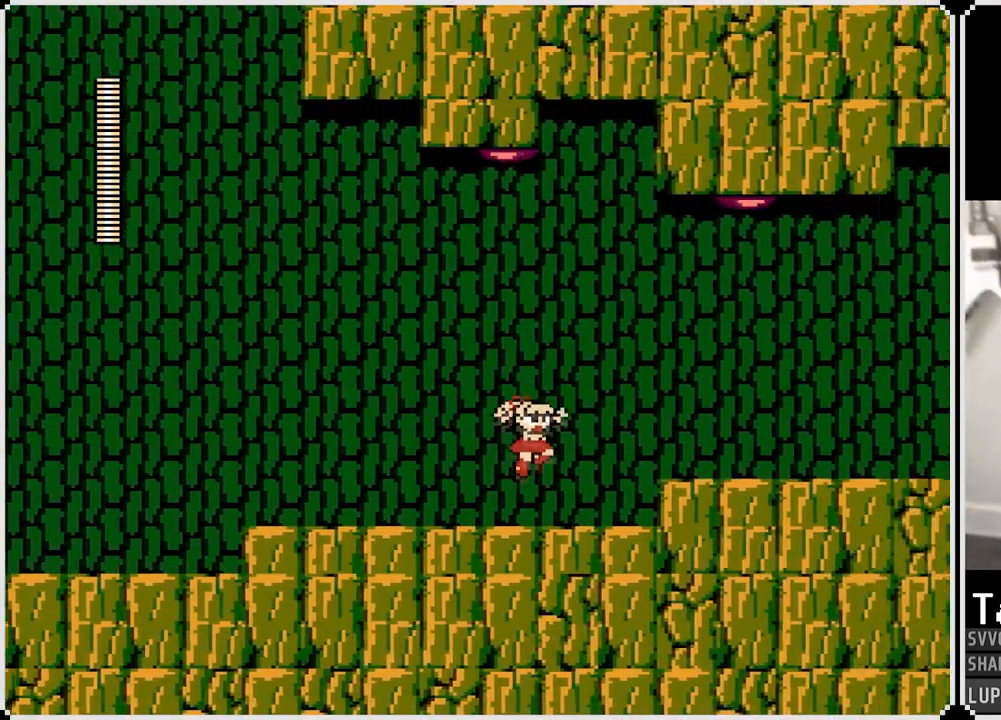
{"buttons": ["DPAD_RIGHT"], "left_stick": "center", "right_stick": "center", "events": [[150, "CROSS", "down"], [283, "CROSS", "up"]]}
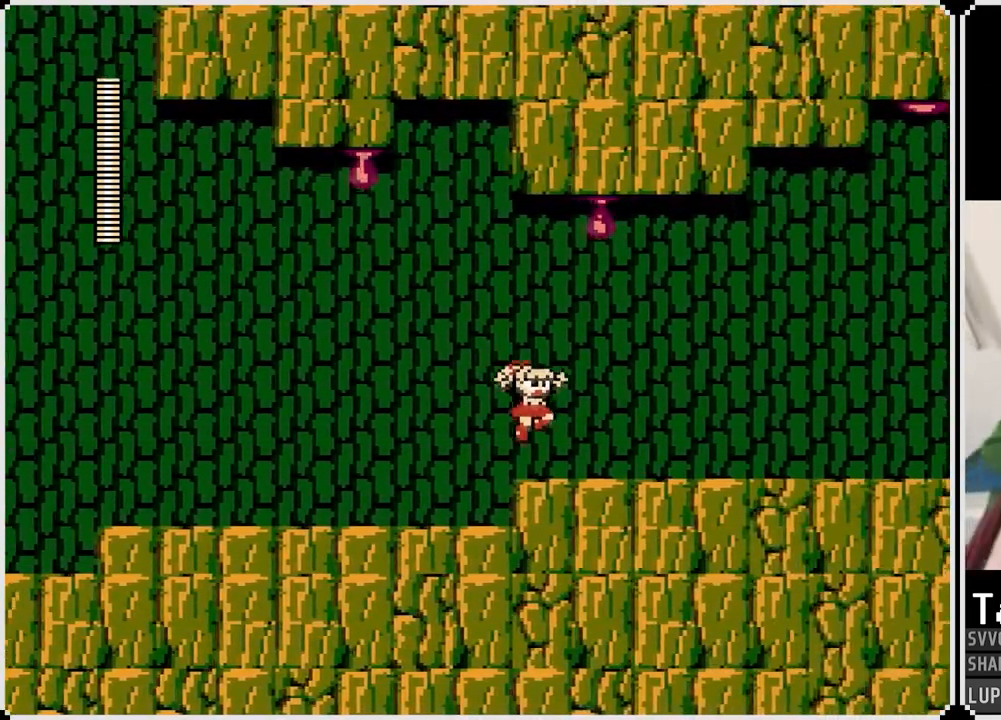
{"buttons": ["DPAD_RIGHT"], "left_stick": "center", "right_stick": "center", "events": []}